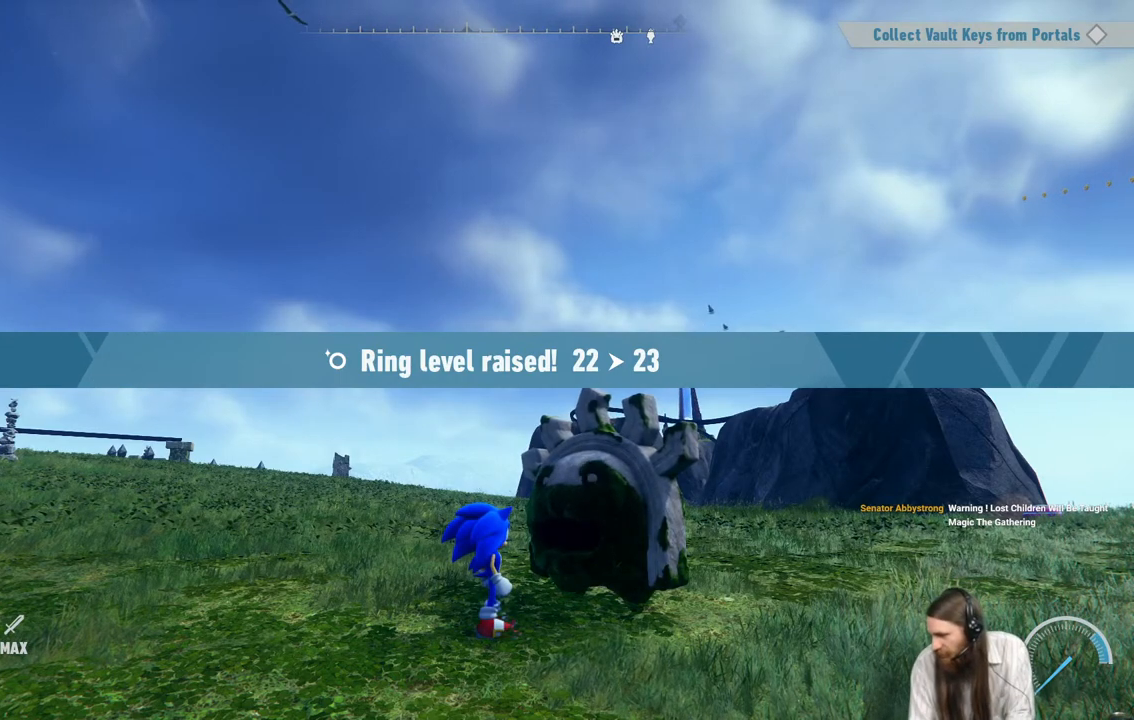
Gameplay with a controller (Xbox layout); each line is a JSON object with the inputs held at the frame after it. "events" lists button and stick changes between this image and that frame as [ms after this image, input, new state], when the widget could be followed in between. Not read: L3 R3.
{"buttons": ["A"], "left_stick": "center", "right_stick": "center", "events": [[350, "A", "down"]]}
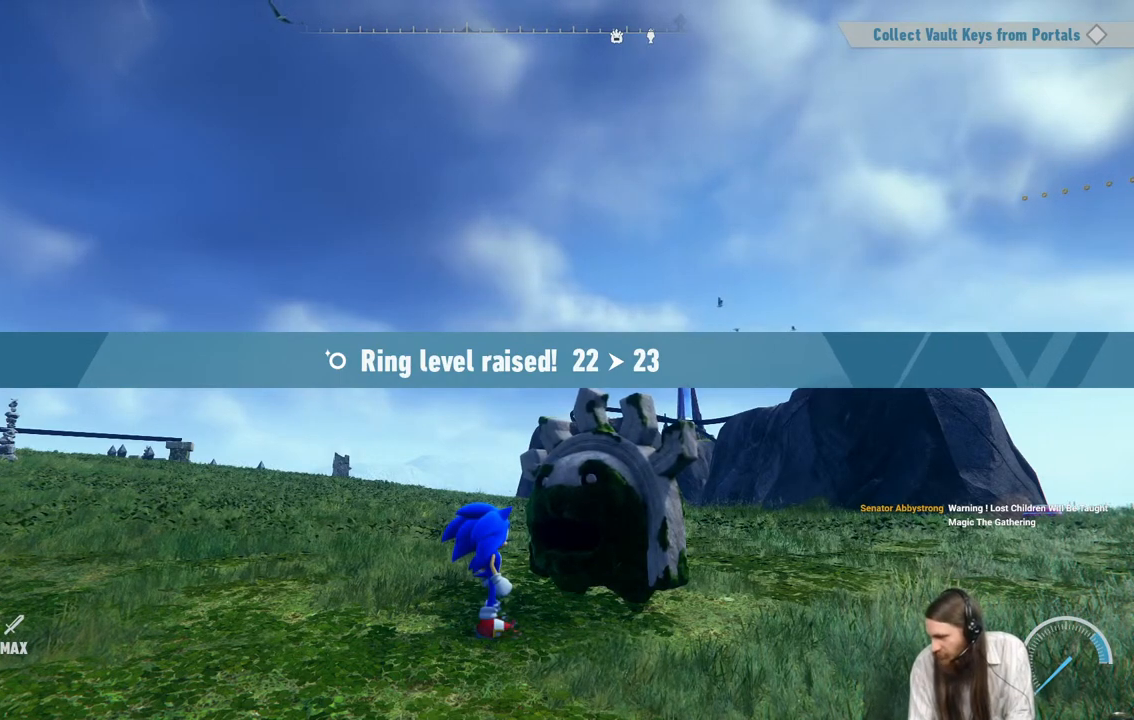
{"buttons": [], "left_stick": "center", "right_stick": "center", "events": [[50, "A", "up"]]}
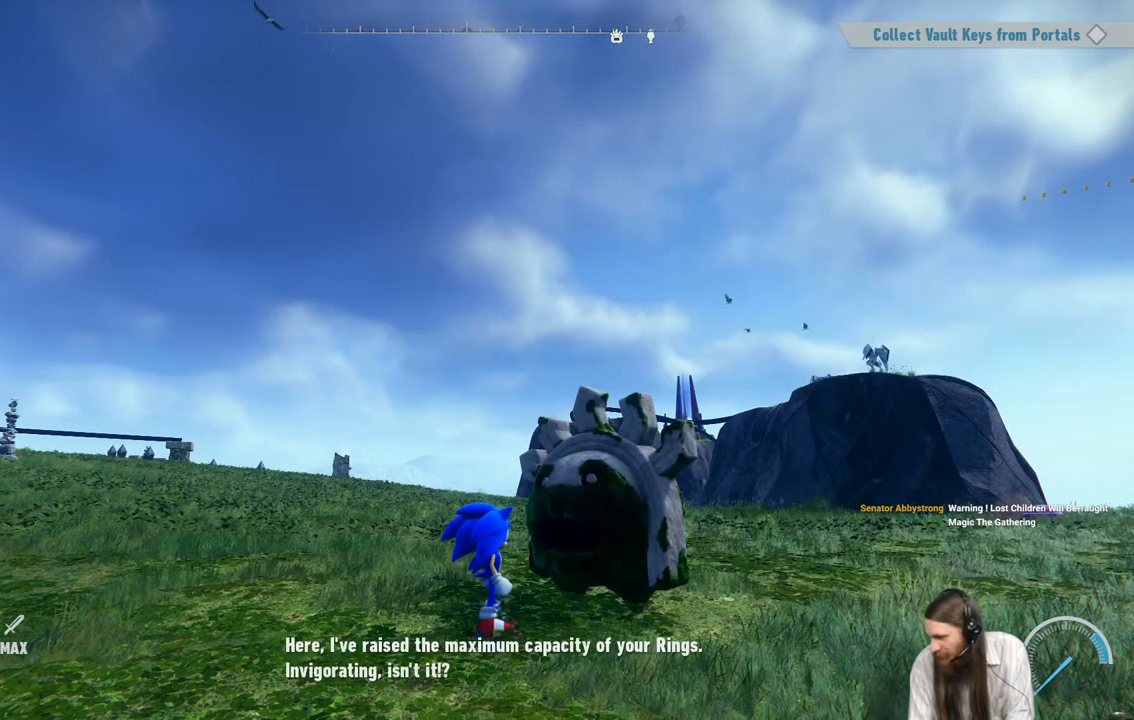
{"buttons": ["A"], "left_stick": "center", "right_stick": "center", "events": [[450, "A", "down"]]}
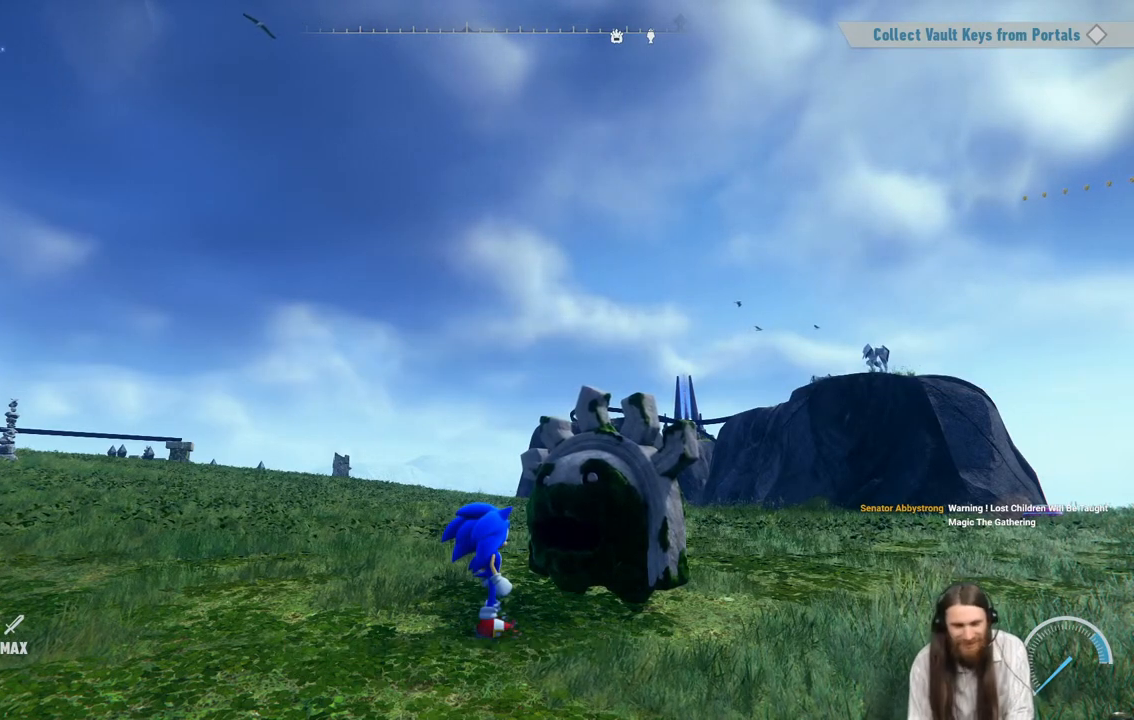
{"buttons": ["A"], "left_stick": "center", "right_stick": "center", "events": [[233, "A", "up"], [383, "A", "down"]]}
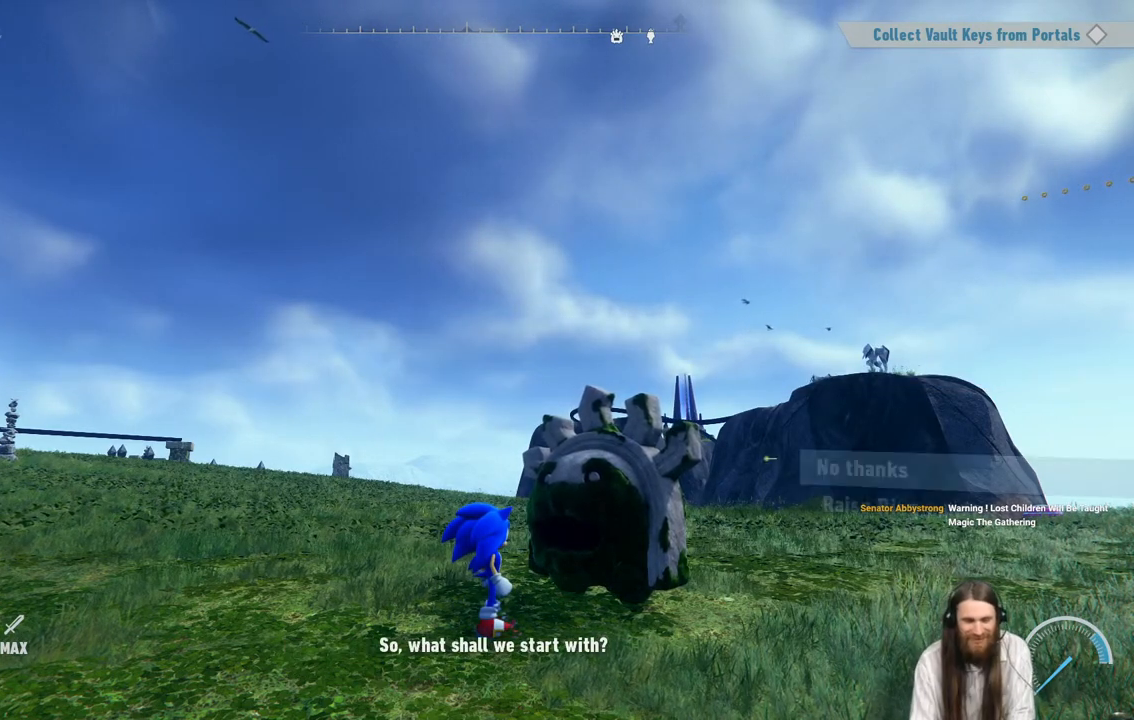
{"buttons": [], "left_stick": "center", "right_stick": "center", "events": [[83, "A", "up"]]}
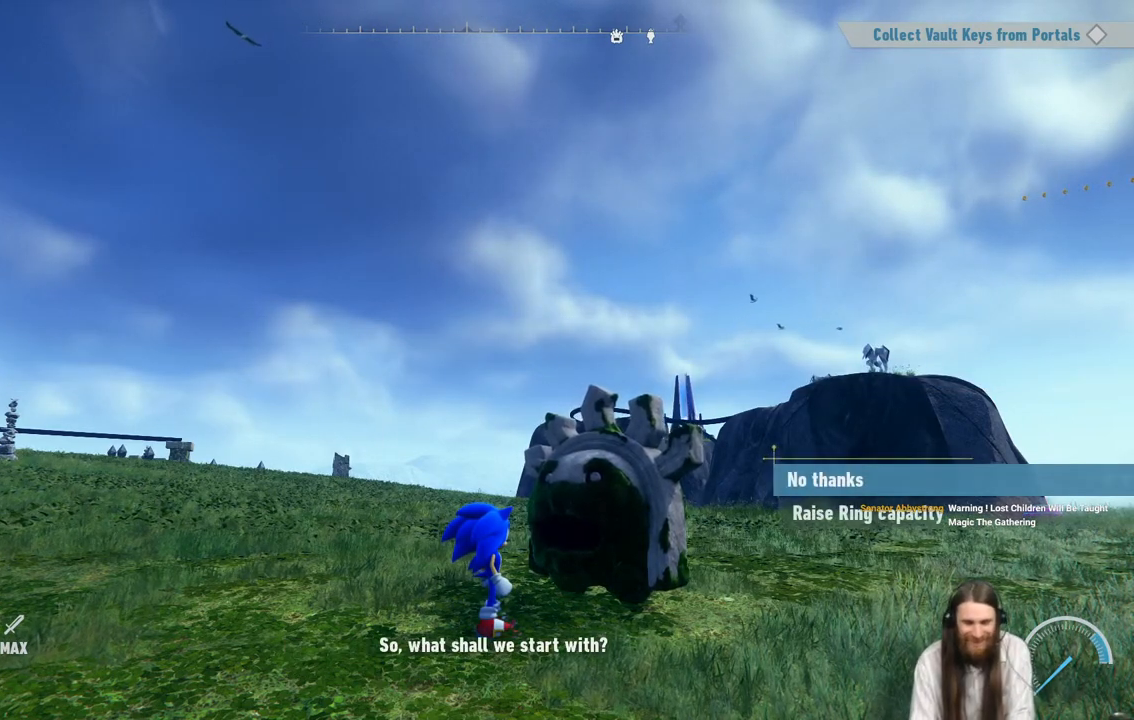
{"buttons": [], "left_stick": "center", "right_stick": "center", "events": [[100, "DPAD_DOWN", "down"], [300, "DPAD_DOWN", "up"]]}
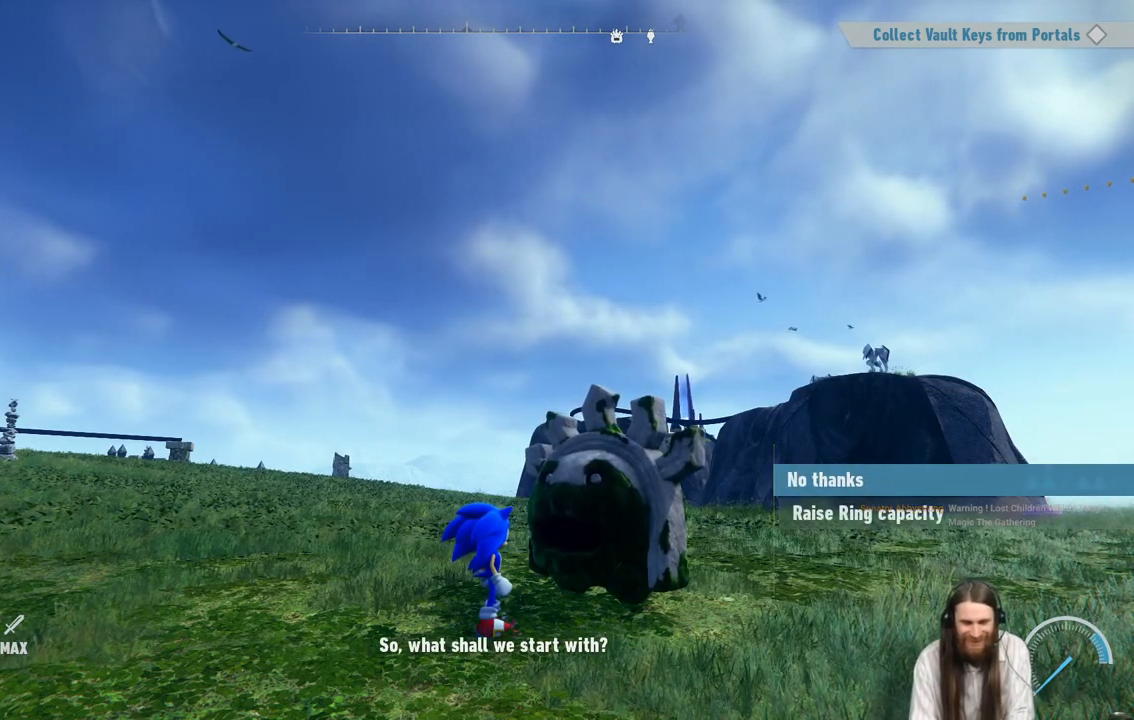
{"buttons": ["DPAD_DOWN"], "left_stick": "center", "right_stick": "center", "events": [[367, "DPAD_DOWN", "down"]]}
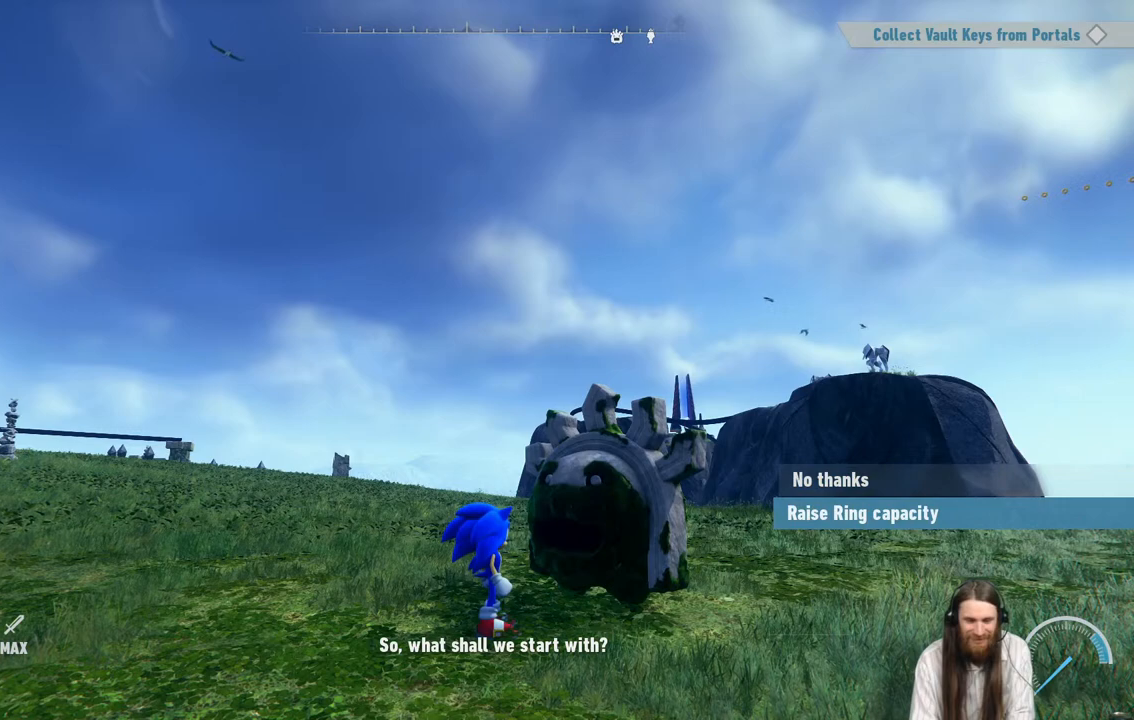
{"buttons": [], "left_stick": "center", "right_stick": "center", "events": [[67, "DPAD_DOWN", "up"], [200, "A", "down"], [433, "A", "up"]]}
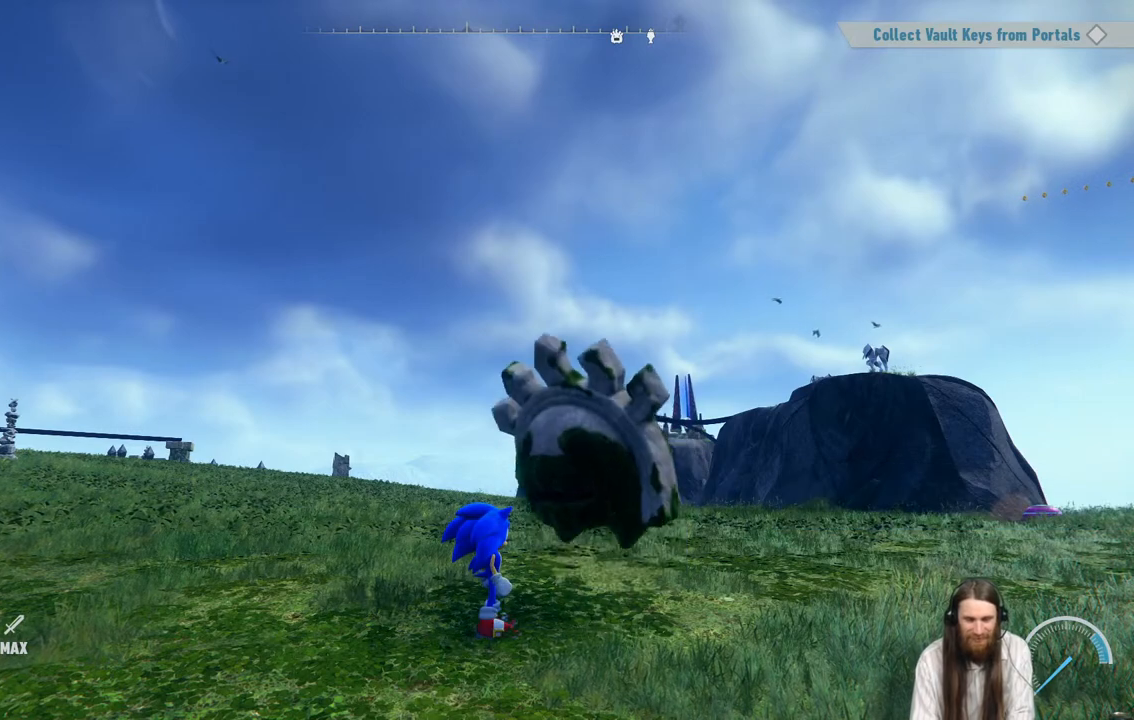
{"buttons": ["A"], "left_stick": "center", "right_stick": "center", "events": [[450, "A", "down"]]}
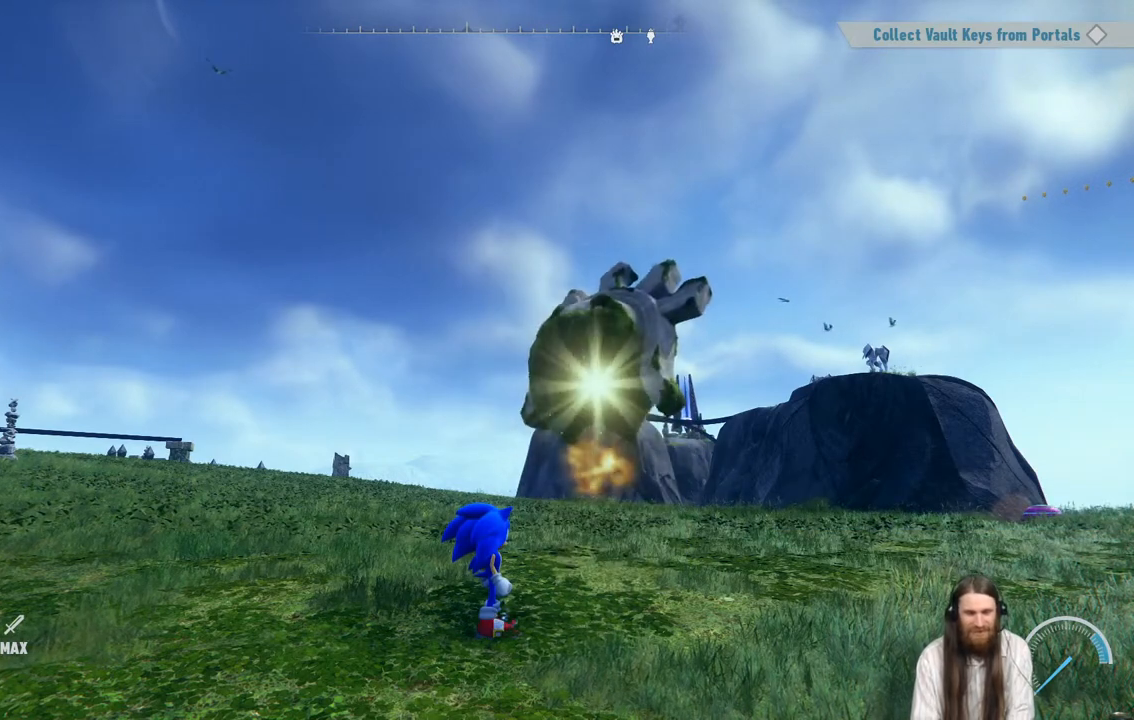
{"buttons": [], "left_stick": "center", "right_stick": "center", "events": [[400, "A", "up"]]}